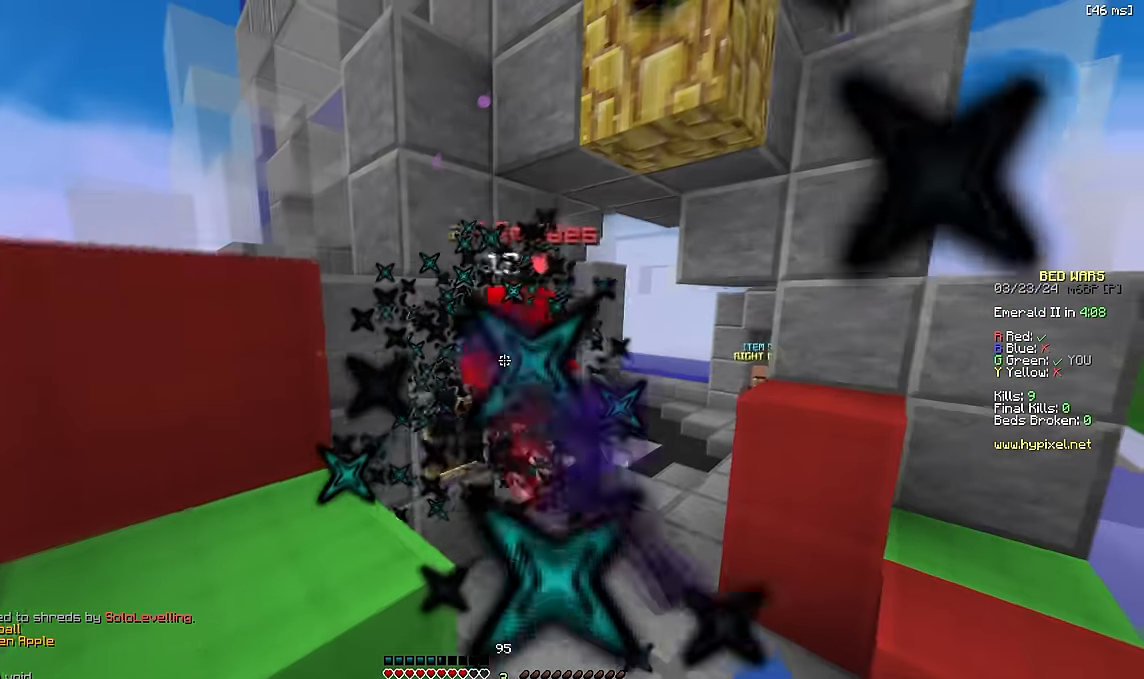
Gameplay with keyboard; each line is a JSON object with the keys held at the frame after it. "events" lists presses ("down") and releases ("up") of "a", "d", "s", "space" and "w" between this image and that frame as [ms after this image, input, new state], when the widget could be followed in between. No other keys are recorded. Mouse input is not recorded.
{"keys": ["w"], "events": [[50, "w", "up"], [117, "w", "down"]]}
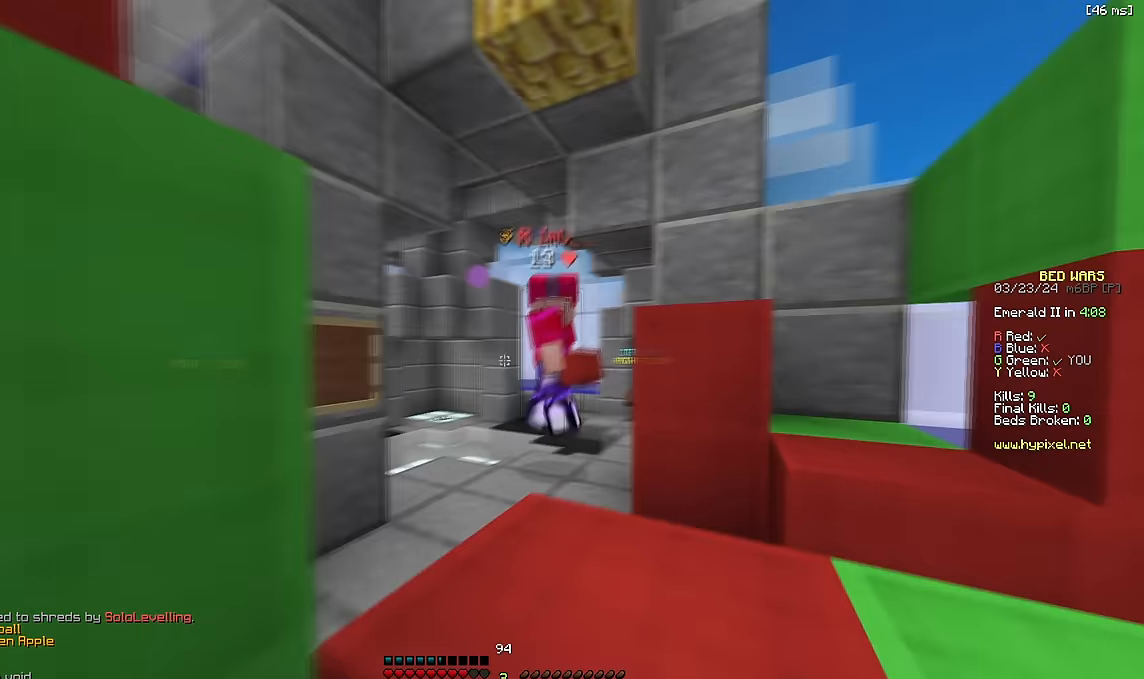
{"keys": [], "events": [[100, "a", "down"], [217, "a", "up"], [267, "w", "up"], [317, "s", "down"], [467, "s", "up"]]}
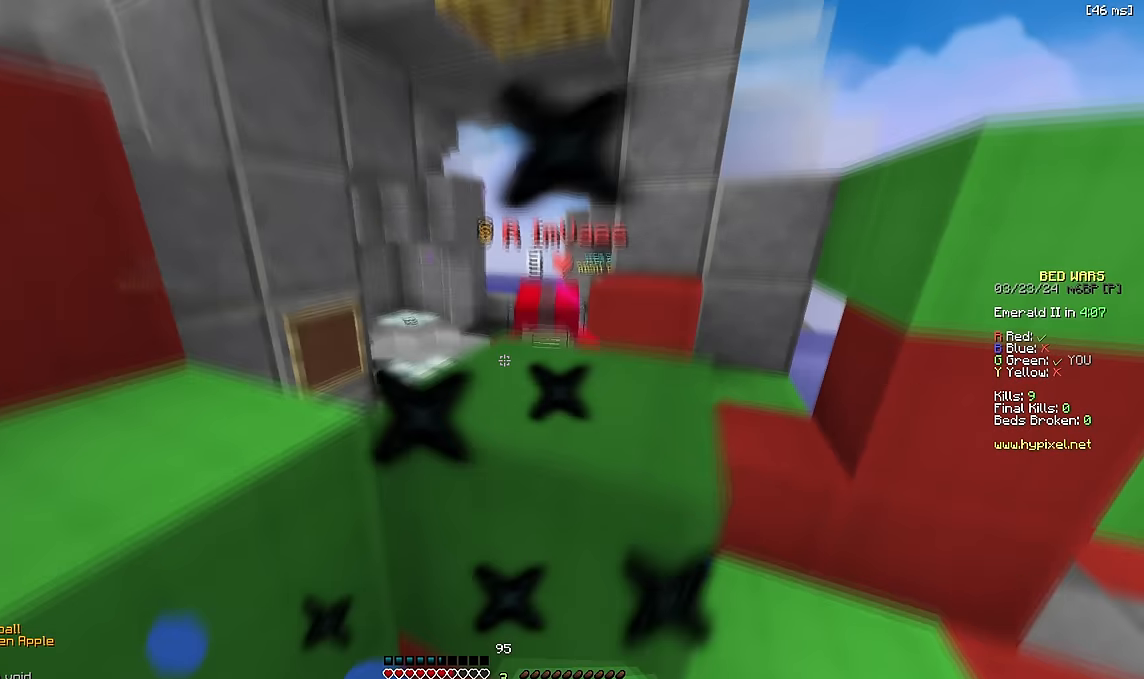
{"keys": ["d", "space", "w"], "events": [[17, "w", "down"], [183, "space", "down"], [367, "d", "down"]]}
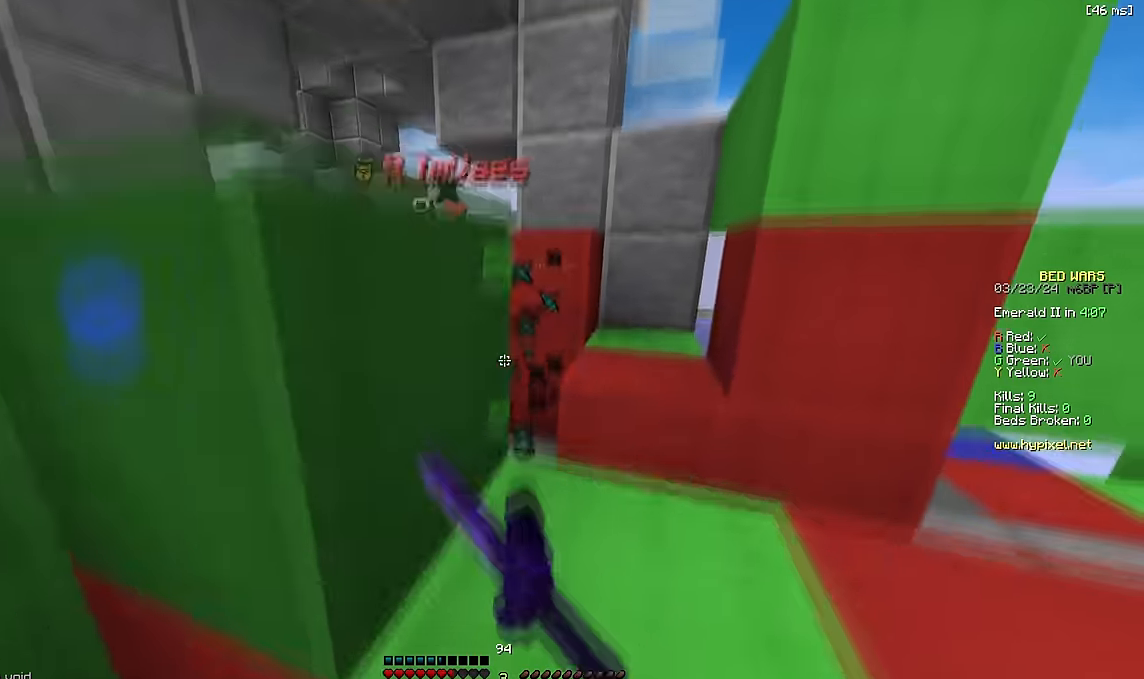
{"keys": ["d", "w"], "events": [[17, "d", "up"], [117, "space", "up"], [167, "a", "down"], [250, "a", "up"], [283, "d", "down"]]}
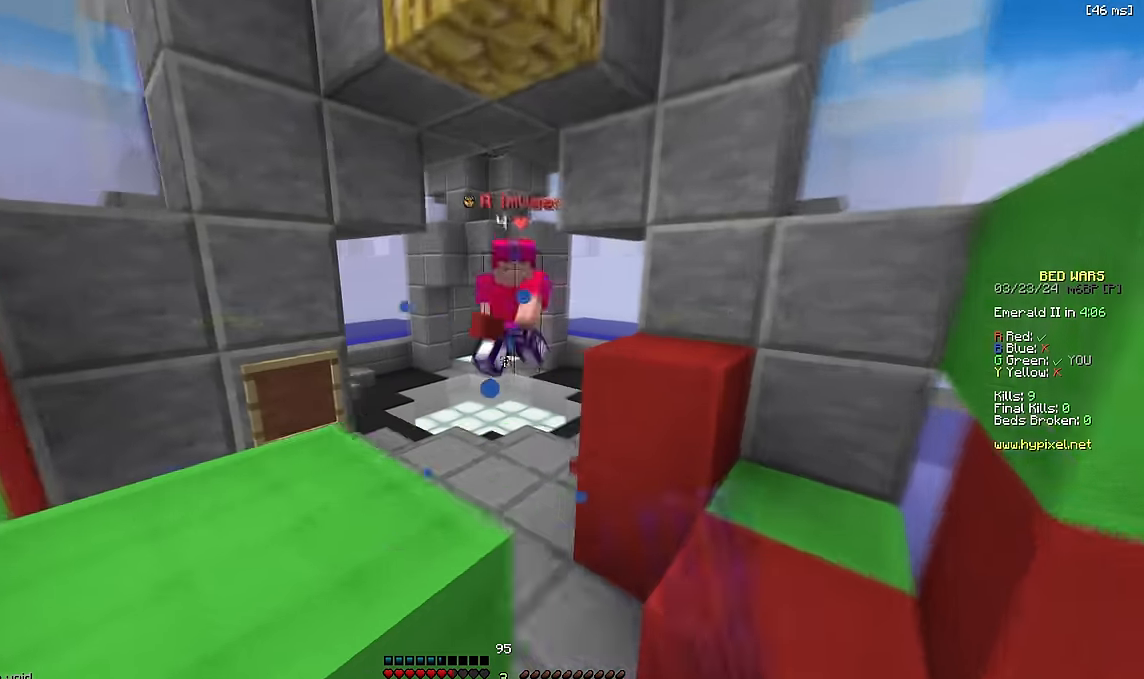
{"keys": ["w"], "events": [[83, "d", "up"], [183, "a", "down"], [467, "a", "up"]]}
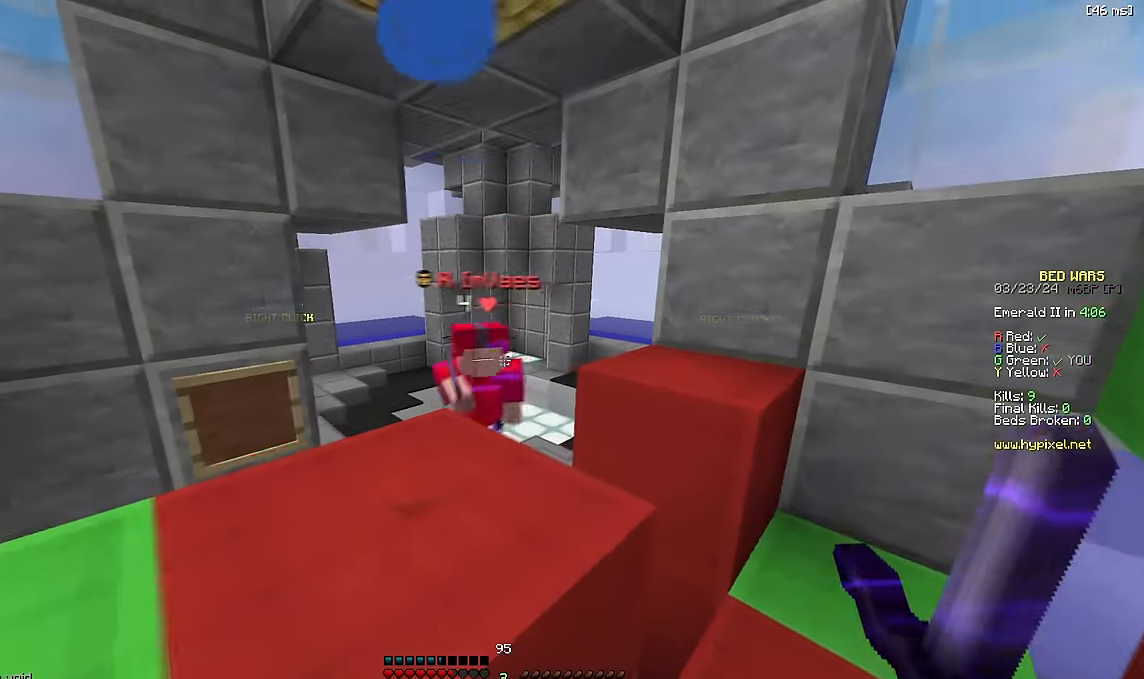
{"keys": ["space", "w"], "events": [[117, "d", "down"], [250, "d", "up"], [300, "space", "down"]]}
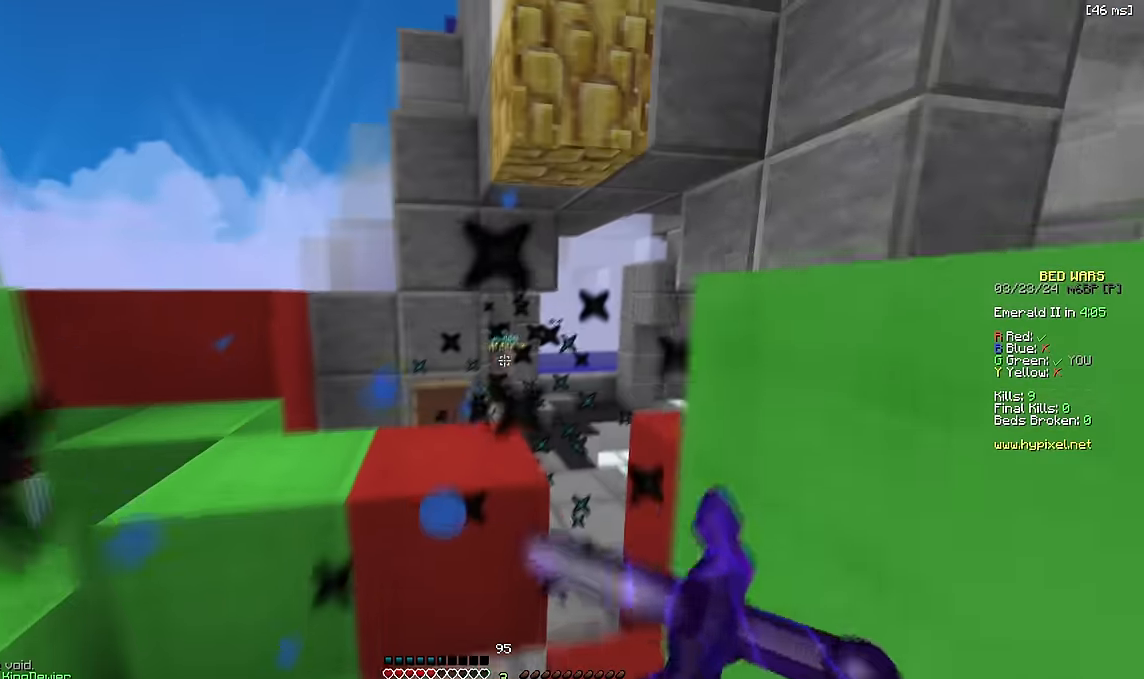
{"keys": ["space", "w"], "events": [[50, "space", "up"], [233, "w", "up"], [267, "w", "down"], [400, "space", "down"]]}
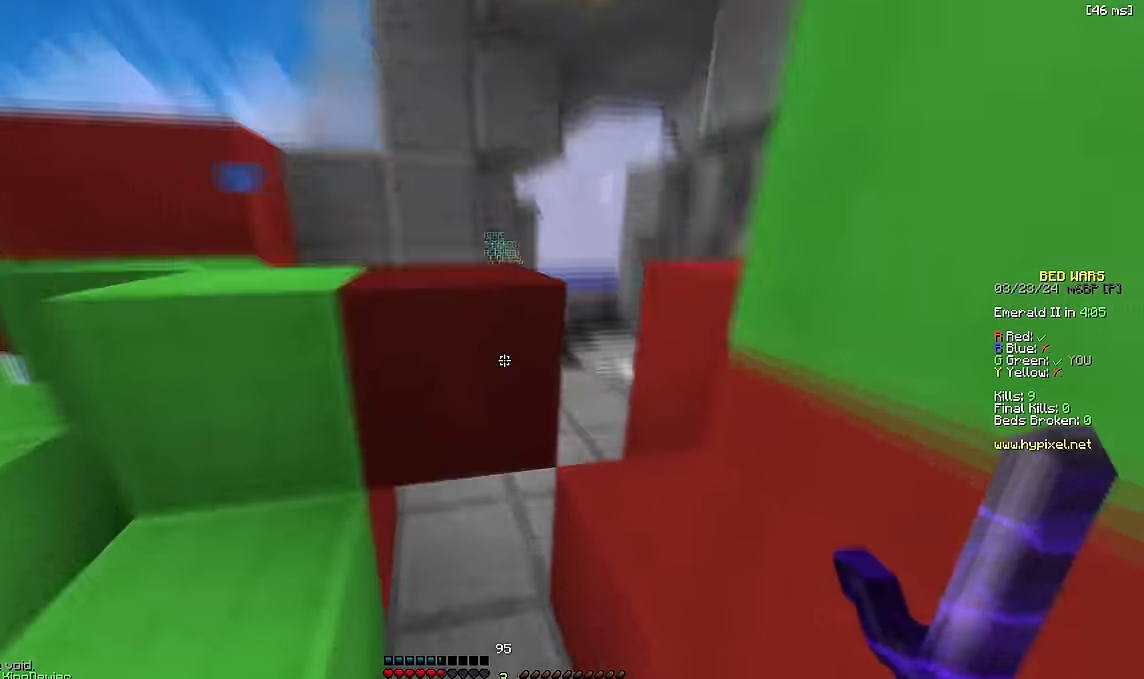
{"keys": ["a", "w"], "events": [[33, "space", "up"], [50, "d", "down"], [50, "w", "up"], [384, "w", "down"], [434, "d", "up"], [467, "a", "down"]]}
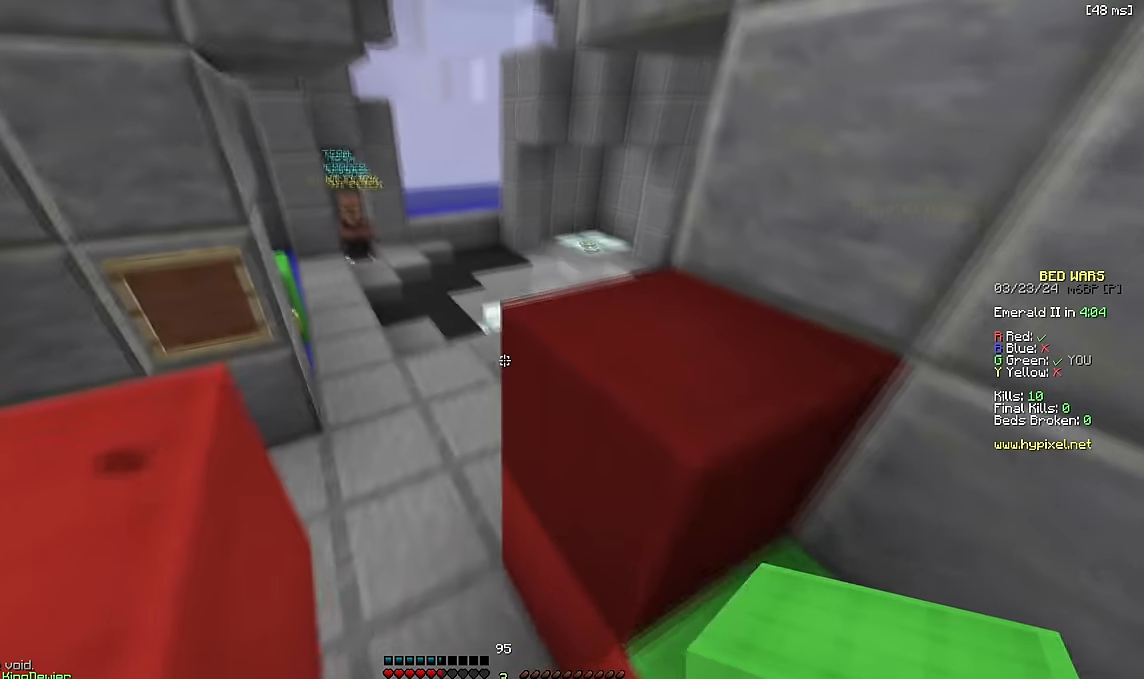
{"keys": ["w"], "events": [[34, "a", "up"], [84, "a", "down"], [334, "a", "up"]]}
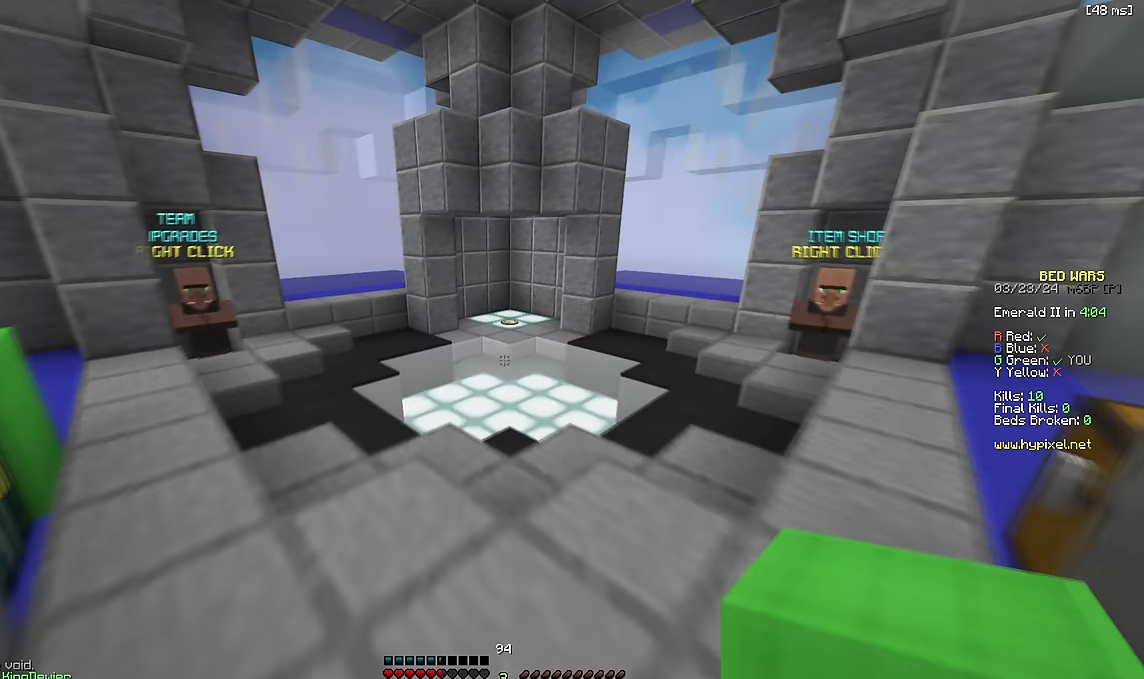
{"keys": ["w"], "events": [[234, "space", "down"], [400, "space", "up"]]}
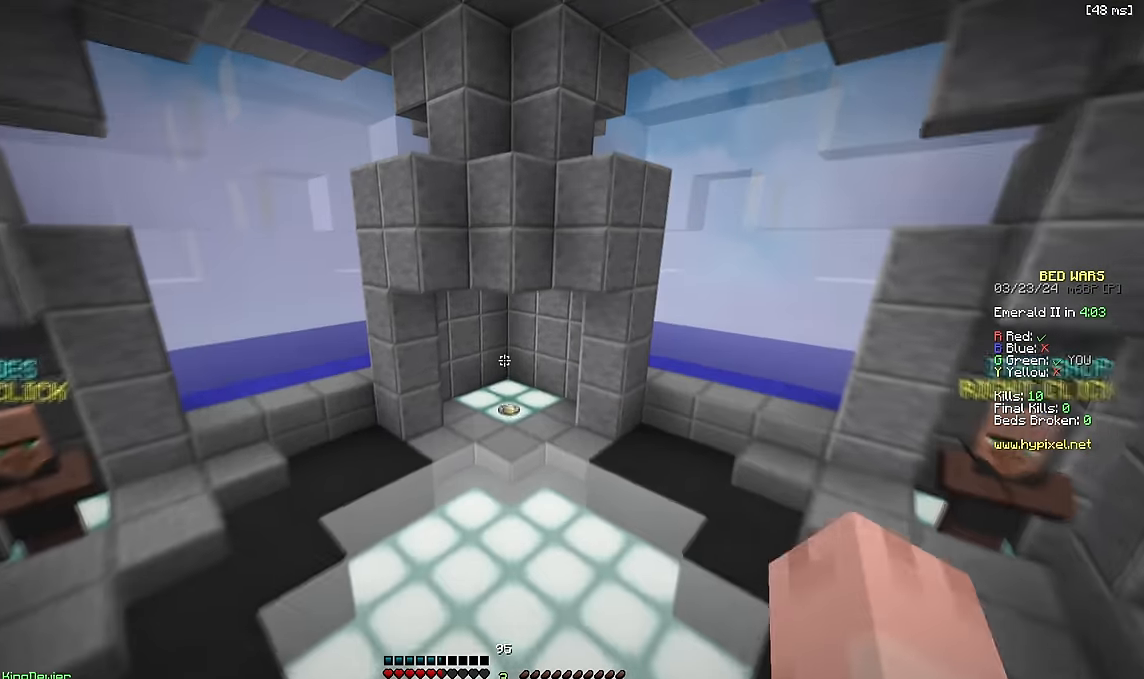
{"keys": ["space", "w"], "events": [[134, "space", "down"]]}
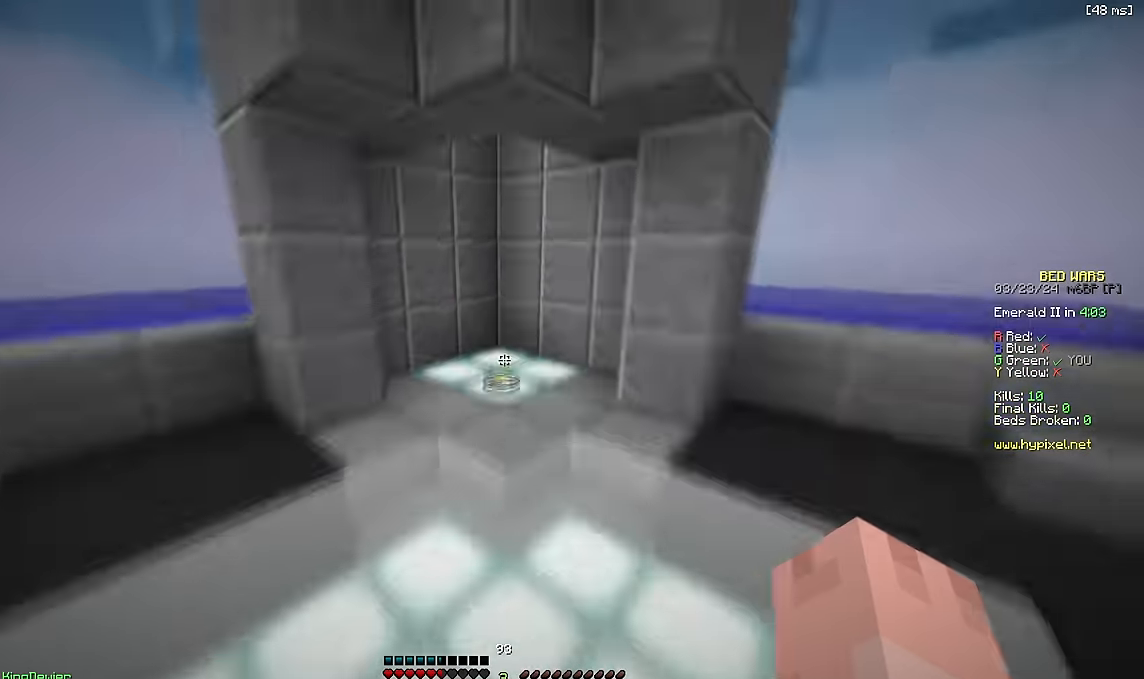
{"keys": ["d", "w"], "events": [[34, "space", "up"], [350, "d", "down"]]}
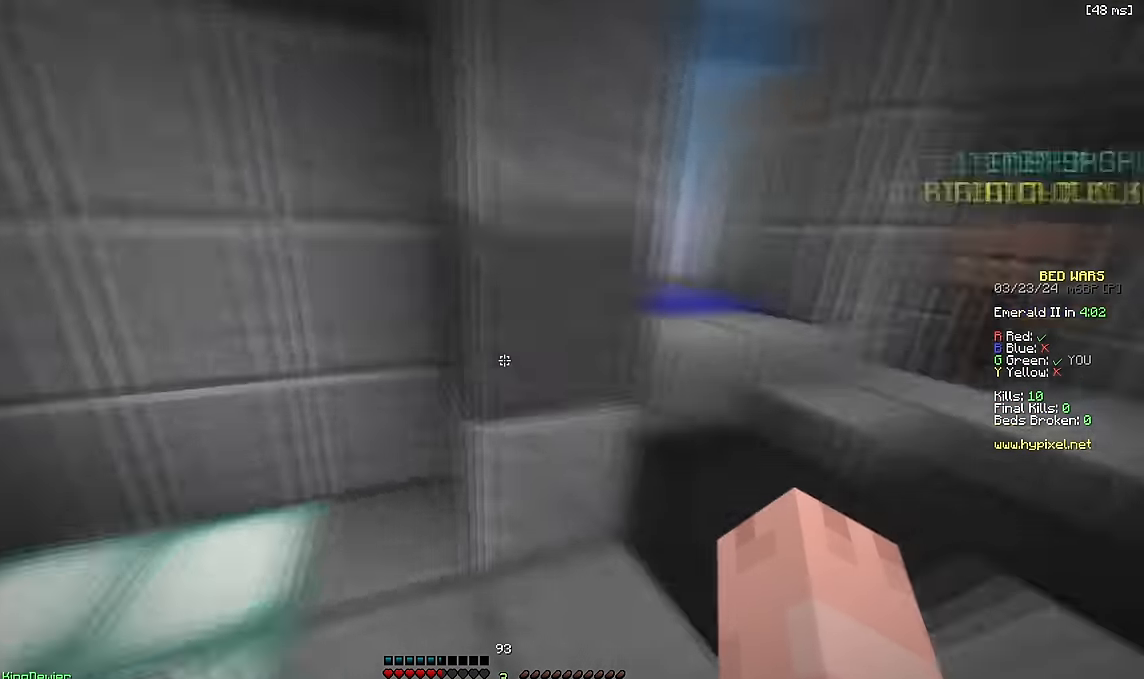
{"keys": ["d", "w"], "events": [[200, "space", "down"], [417, "space", "up"]]}
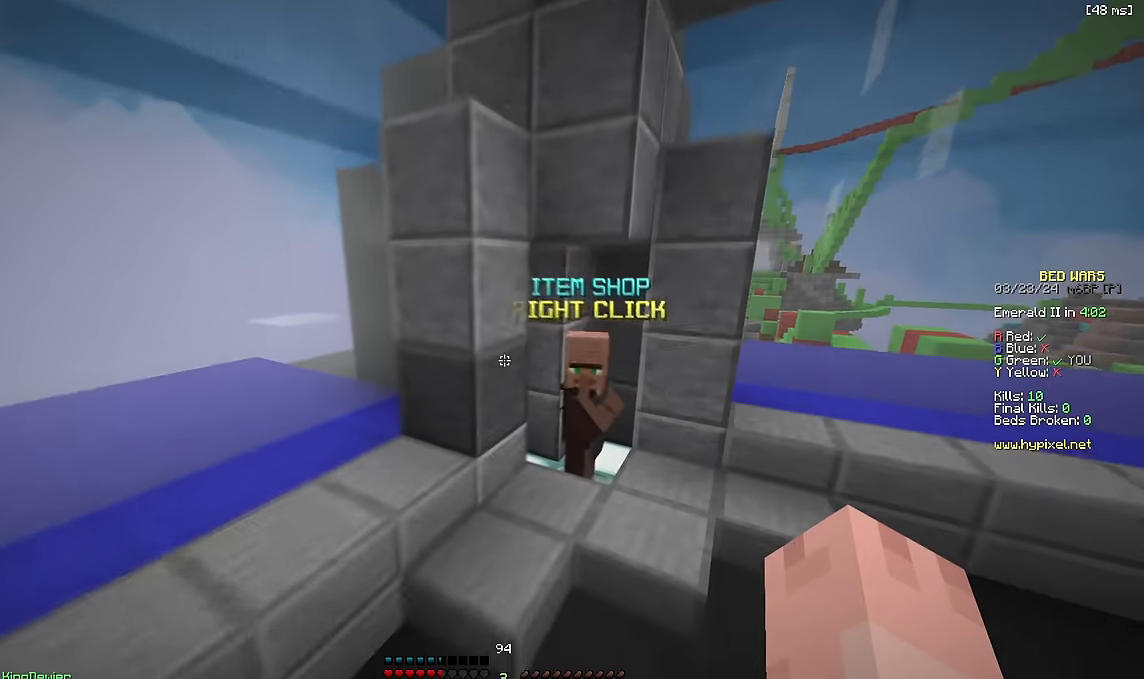
{"keys": [], "events": [[84, "w", "up"], [300, "space", "down"], [350, "d", "up"], [350, "space", "up"]]}
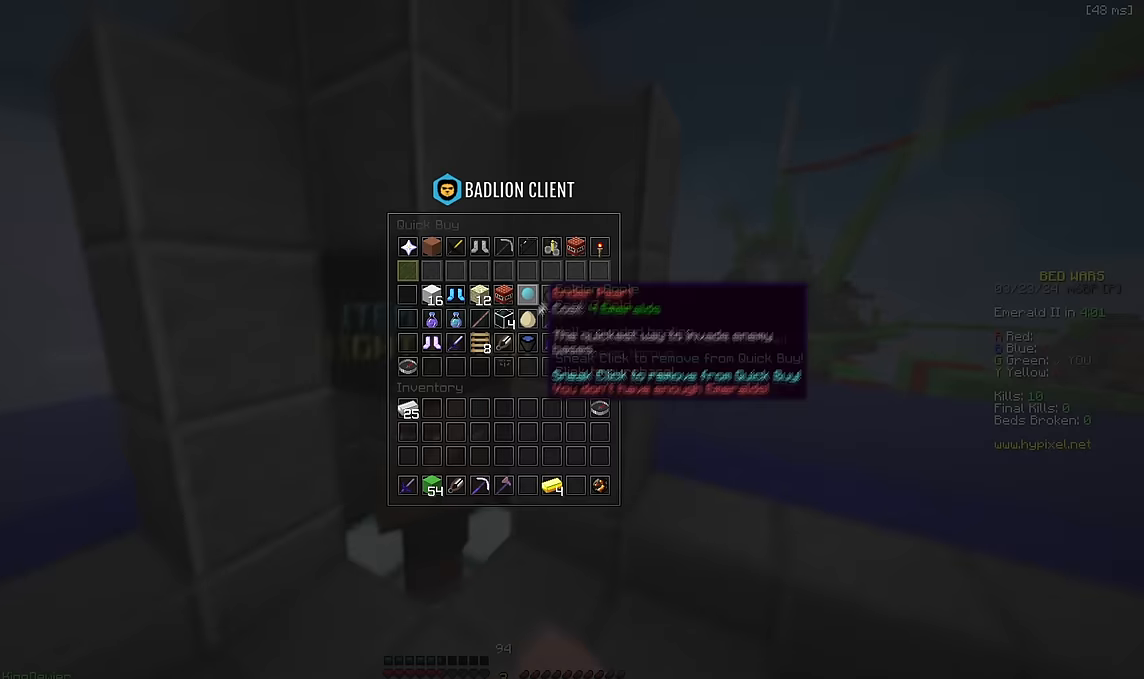
{"keys": [], "events": []}
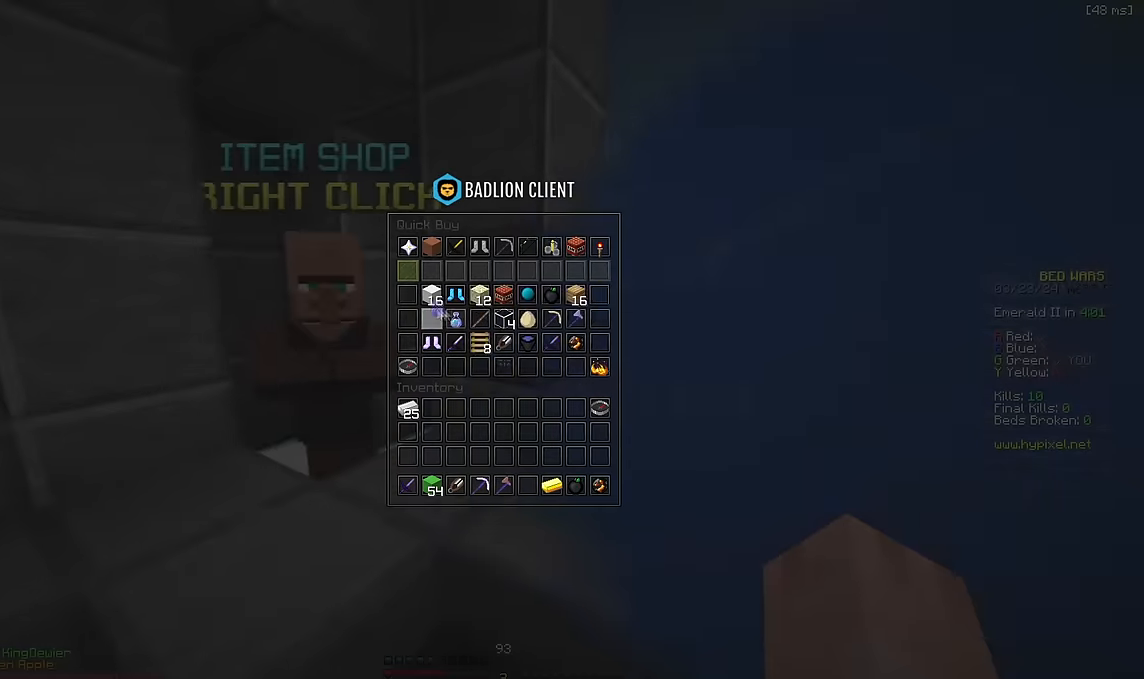
{"keys": ["w"], "events": [[34, "d", "down"], [100, "w", "down"], [434, "d", "up"]]}
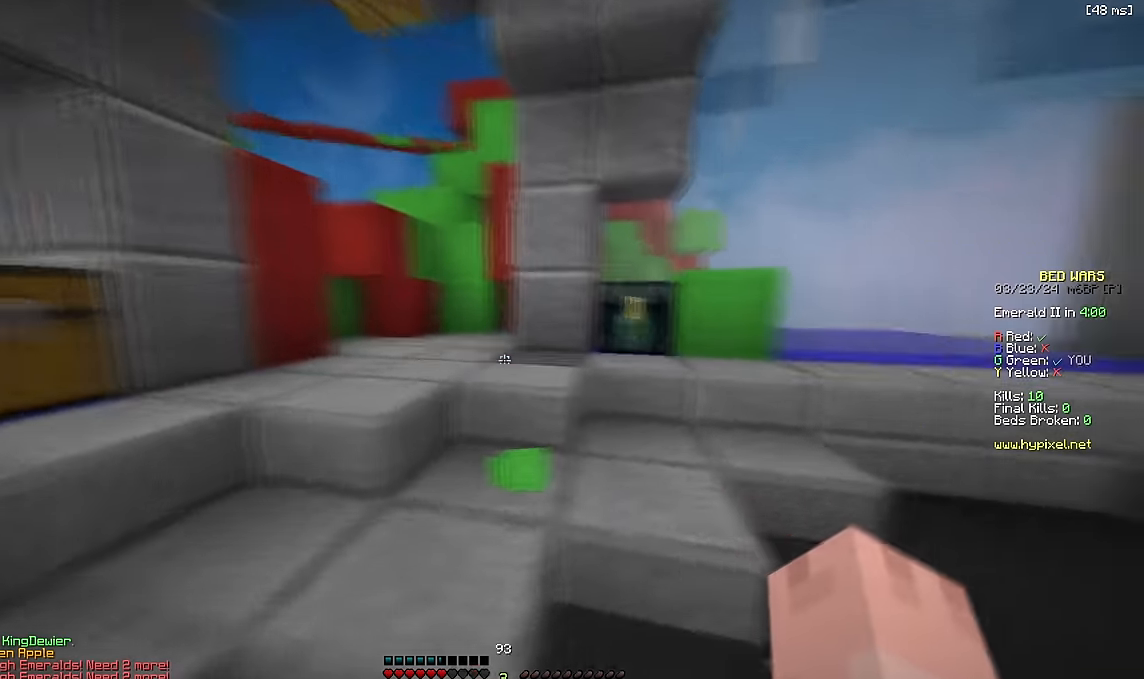
{"keys": [], "events": [[167, "a", "down"], [267, "w", "up"], [300, "a", "up"]]}
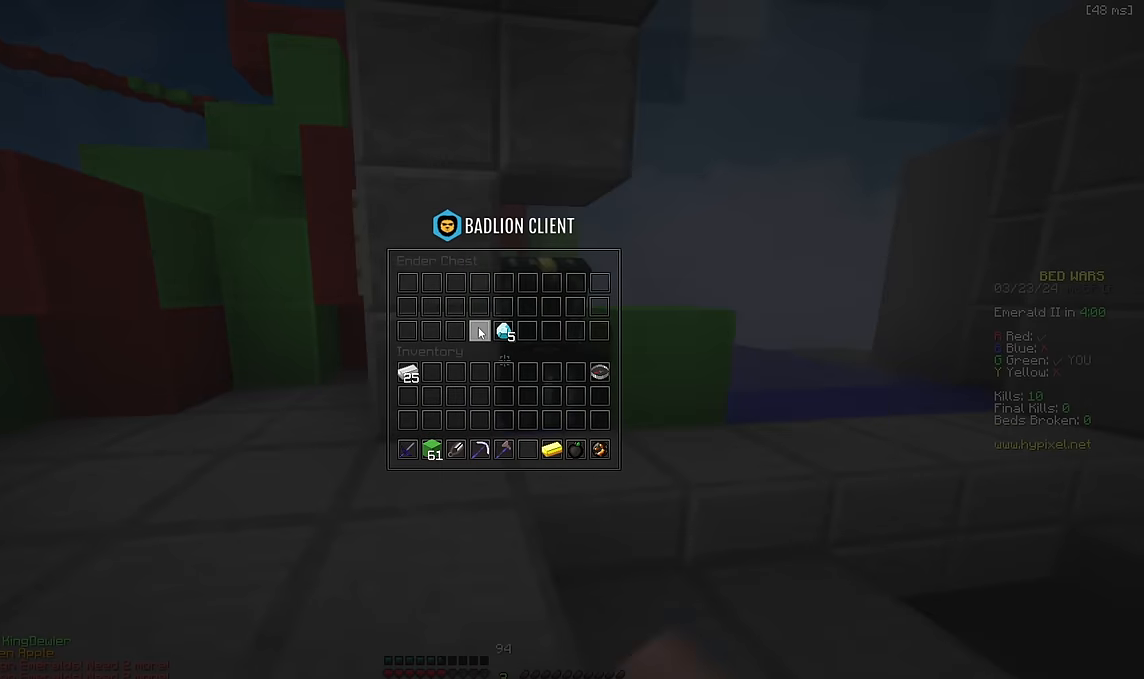
{"keys": ["a", "w"], "events": [[450, "a", "down"], [450, "w", "down"]]}
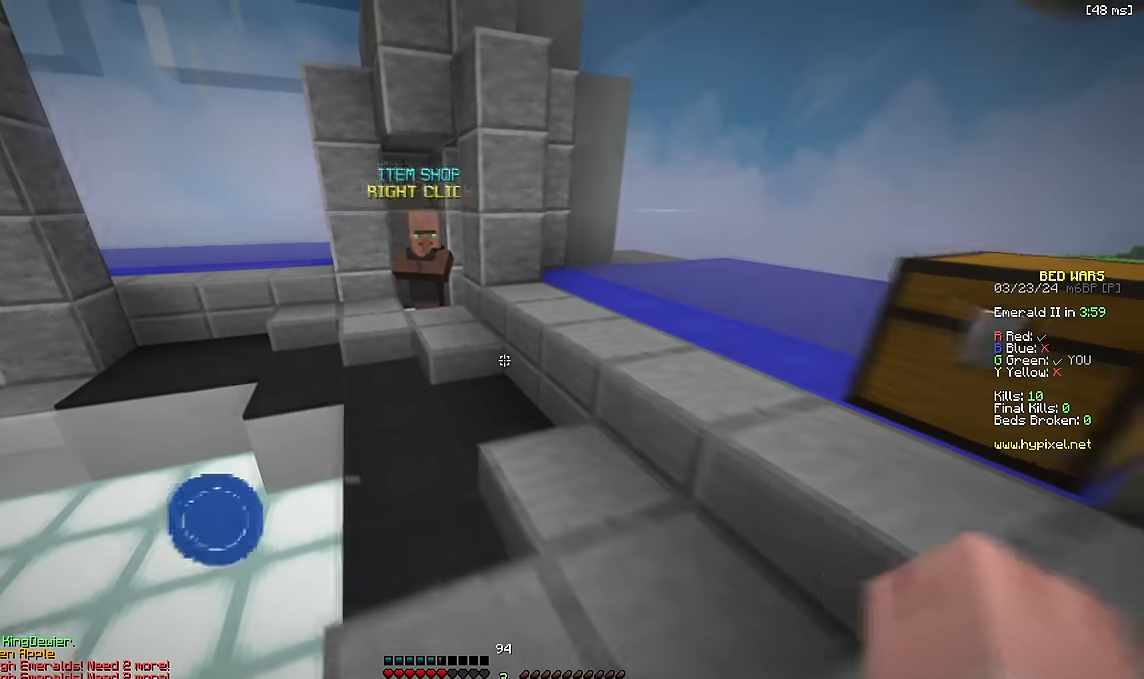
{"keys": ["d", "w"], "events": [[83, "space", "down"], [217, "space", "up"], [233, "a", "up"], [367, "d", "down"]]}
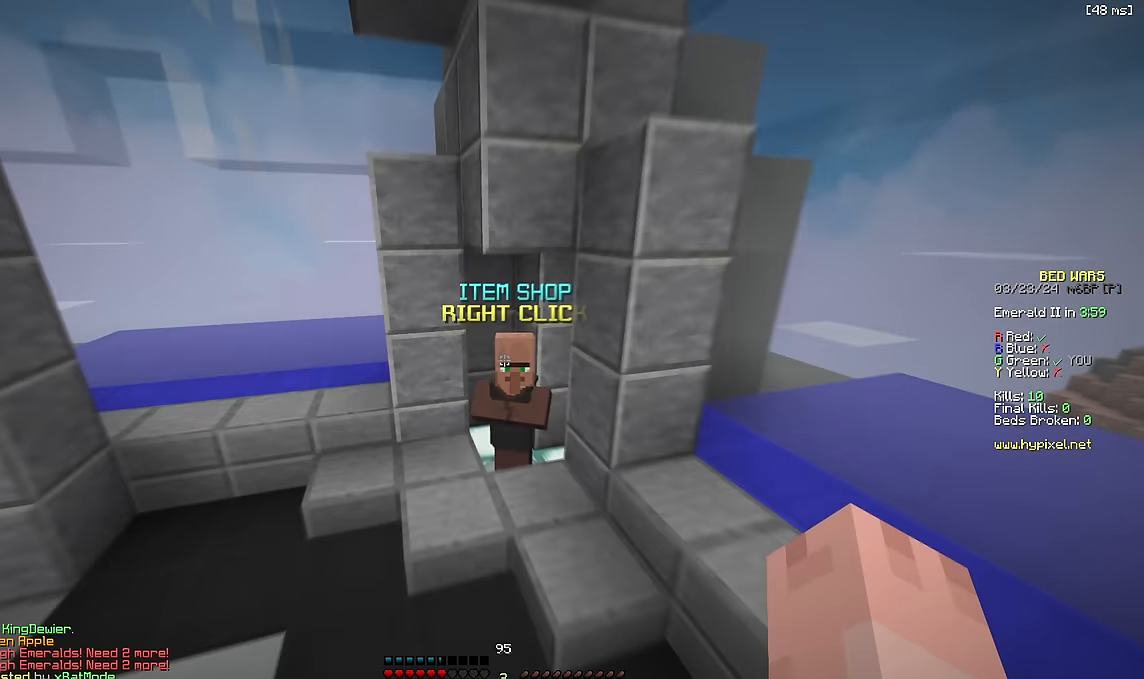
{"keys": [], "events": [[117, "w", "up"], [250, "s", "down"], [350, "space", "down"], [367, "d", "up"], [400, "s", "up"], [400, "space", "up"]]}
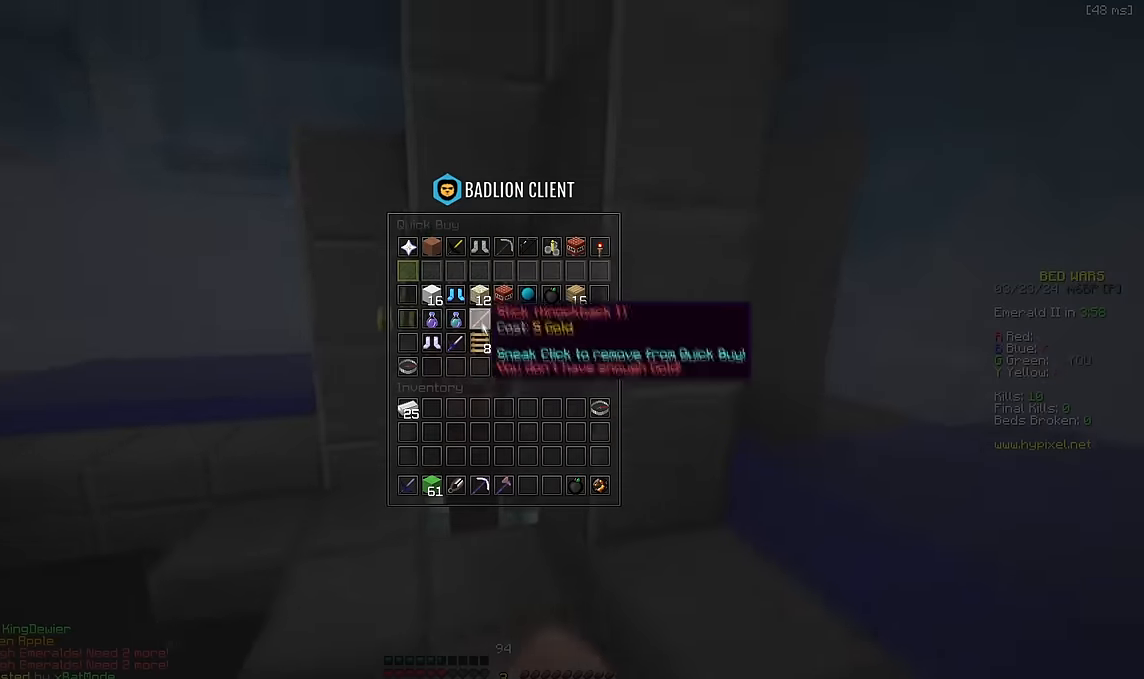
{"keys": ["d", "w"], "events": [[283, "d", "down"], [333, "w", "down"]]}
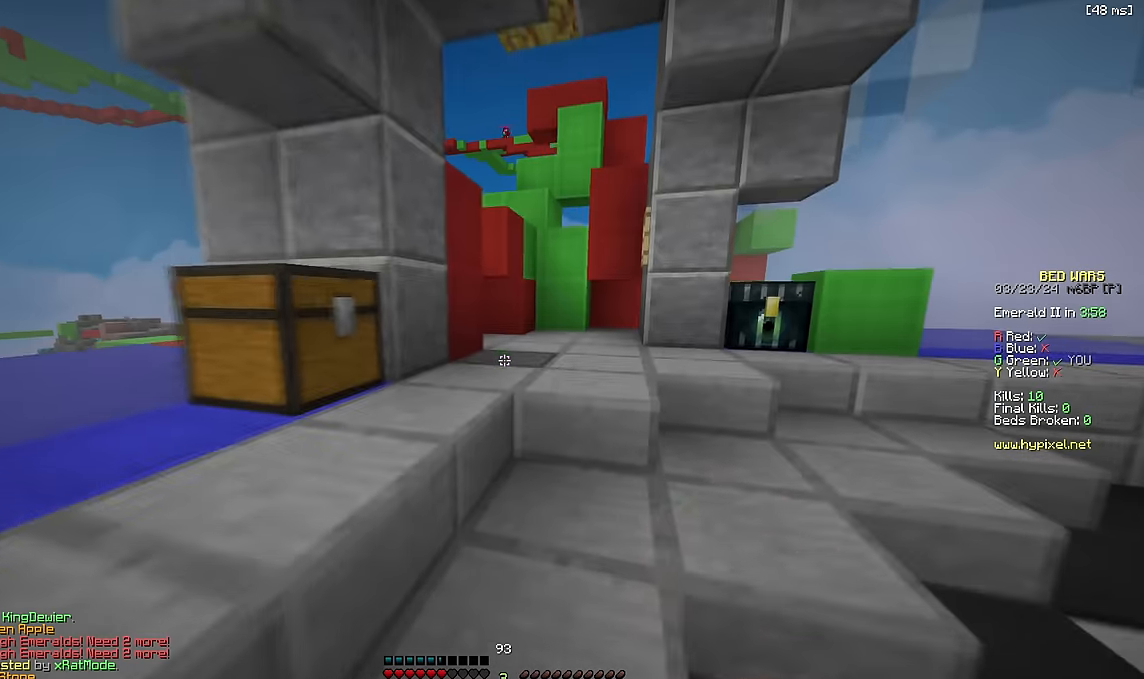
{"keys": ["w"], "events": [[50, "space", "down"], [67, "d", "up"], [217, "space", "up"]]}
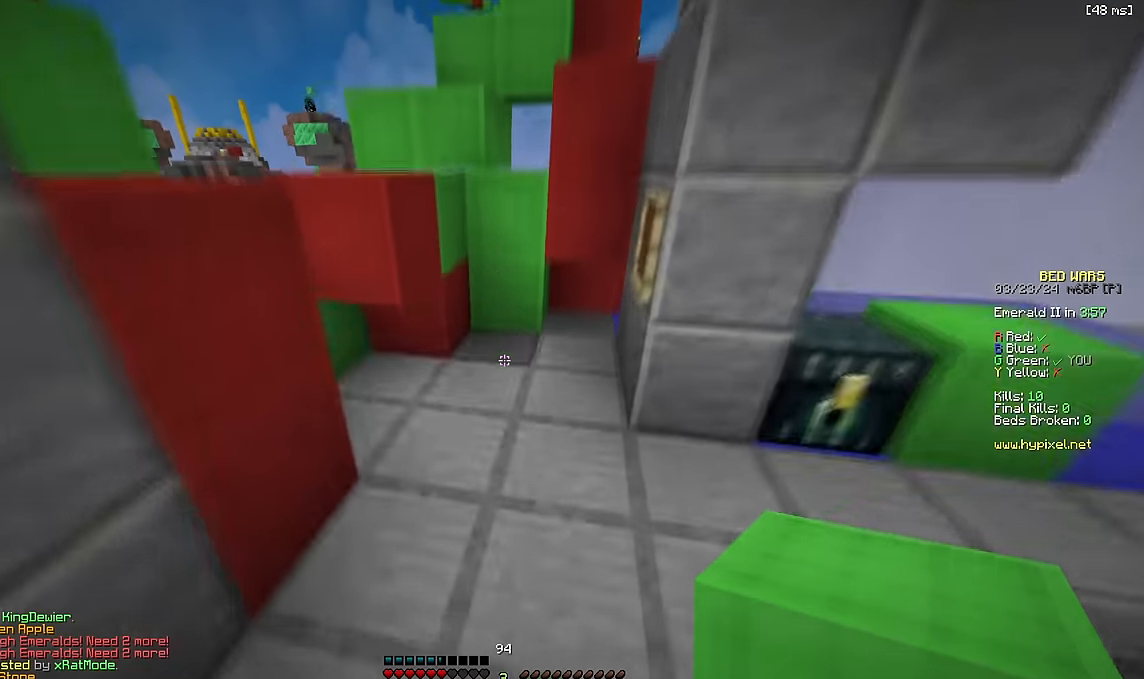
{"keys": ["space", "w"]}
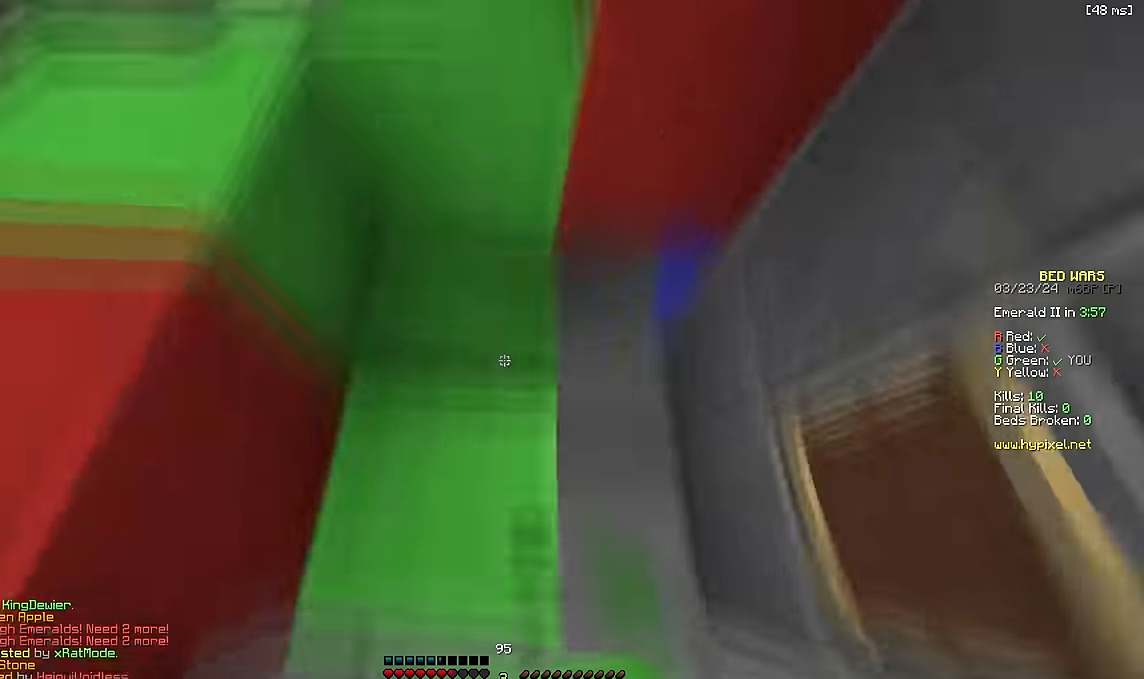
{"keys": ["d", "space"], "events": [[50, "a", "down"], [100, "w", "up"], [117, "a", "up"], [117, "d", "down"], [150, "space", "up"], [317, "s", "down"], [333, "space", "down"], [417, "s", "up"]]}
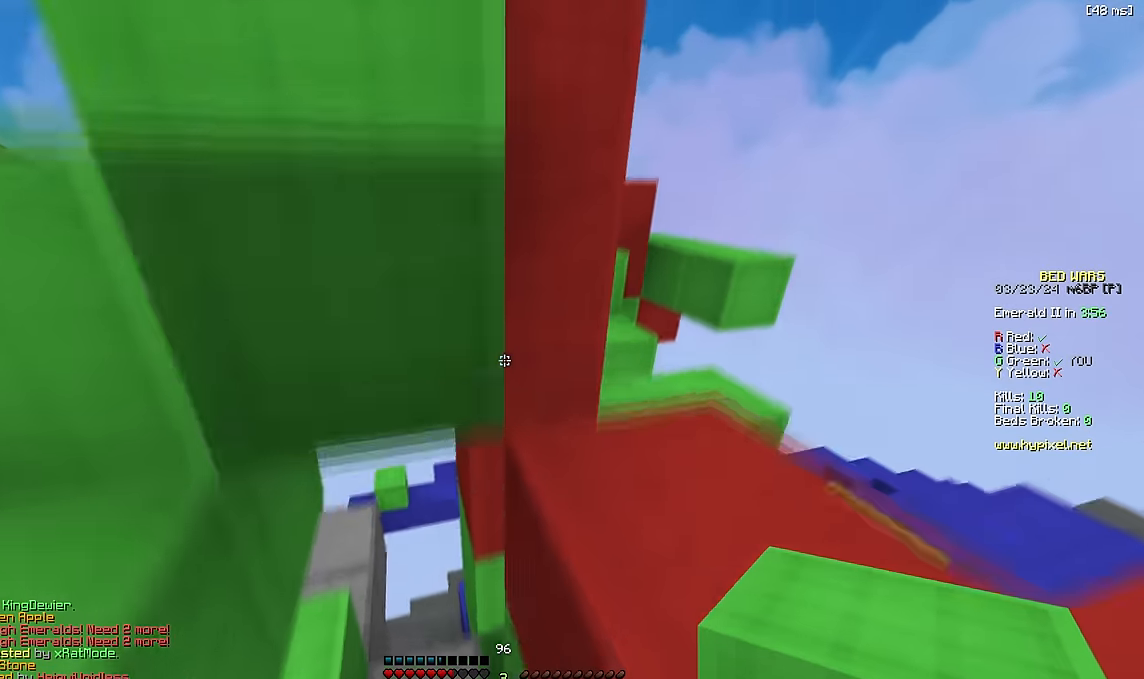
{"keys": ["space", "w"], "events": [[33, "space", "up"], [133, "w", "down"], [433, "d", "up"], [483, "space", "down"]]}
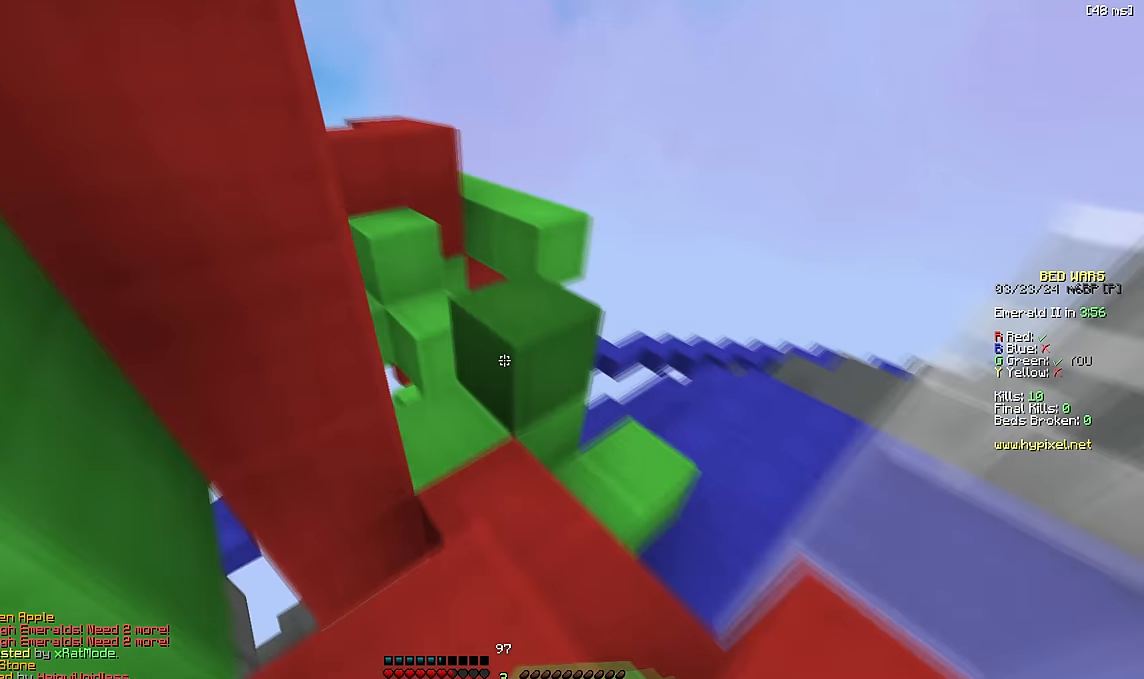
{"keys": ["space", "w"], "events": [[233, "space", "up"], [500, "space", "down"]]}
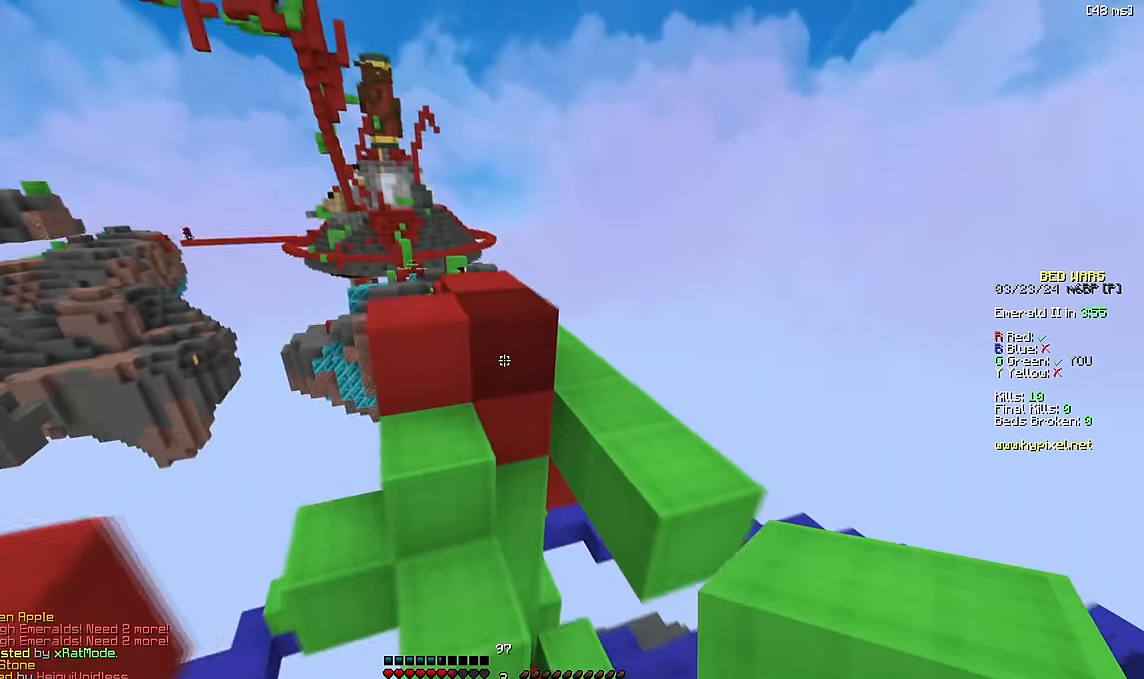
{"keys": ["space", "w"], "events": [[267, "space", "up"], [467, "space", "down"]]}
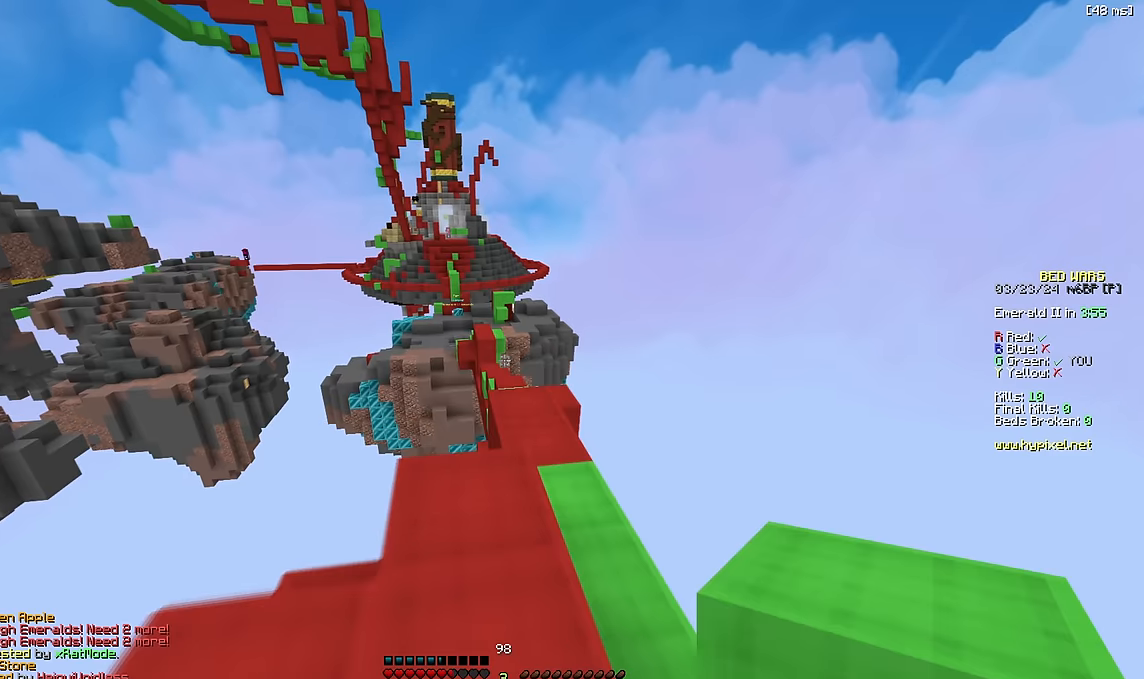
{"keys": ["w"], "events": [[250, "d", "down"], [284, "space", "up"], [434, "d", "up"]]}
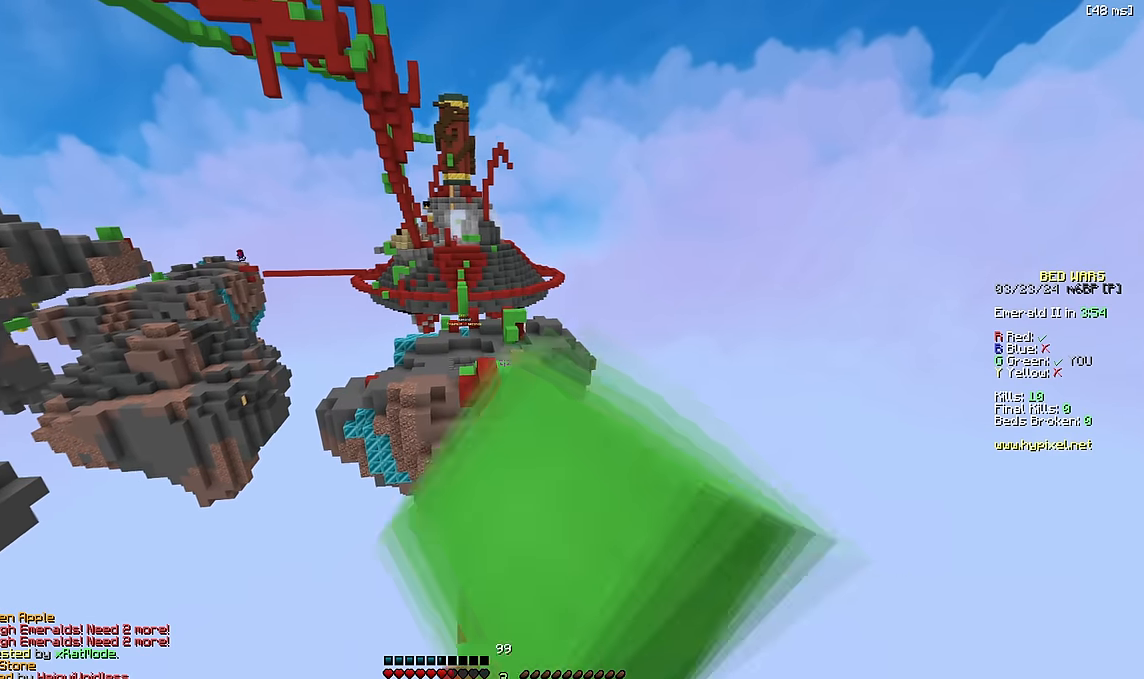
{"keys": ["a", "w"], "events": [[67, "space", "down"], [234, "d", "down"], [434, "a", "down"], [434, "d", "up"], [450, "space", "up"]]}
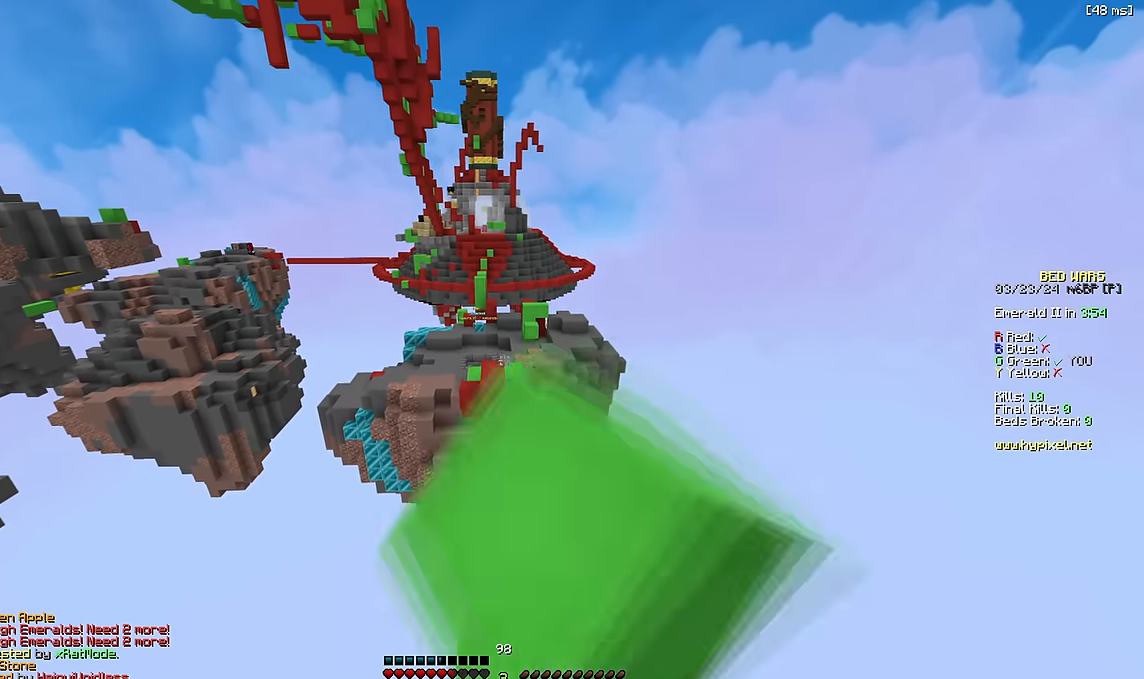
{"keys": ["space", "w"], "events": [[234, "a", "up"], [384, "space", "down"]]}
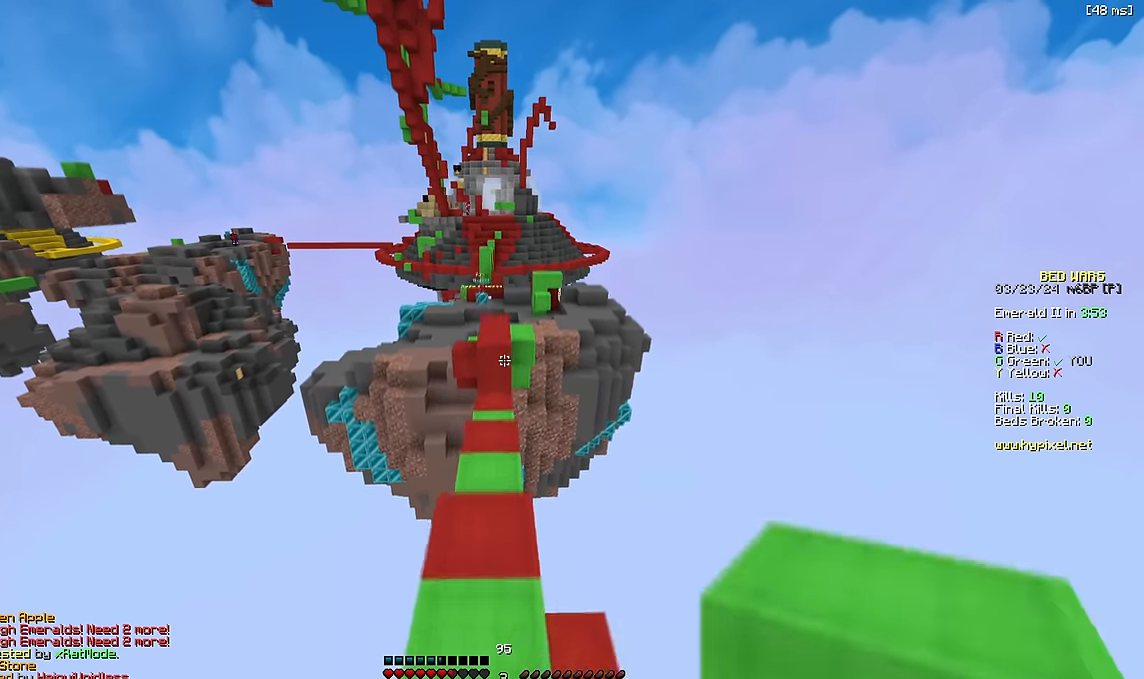
{"keys": ["w"], "events": [[284, "space", "up"]]}